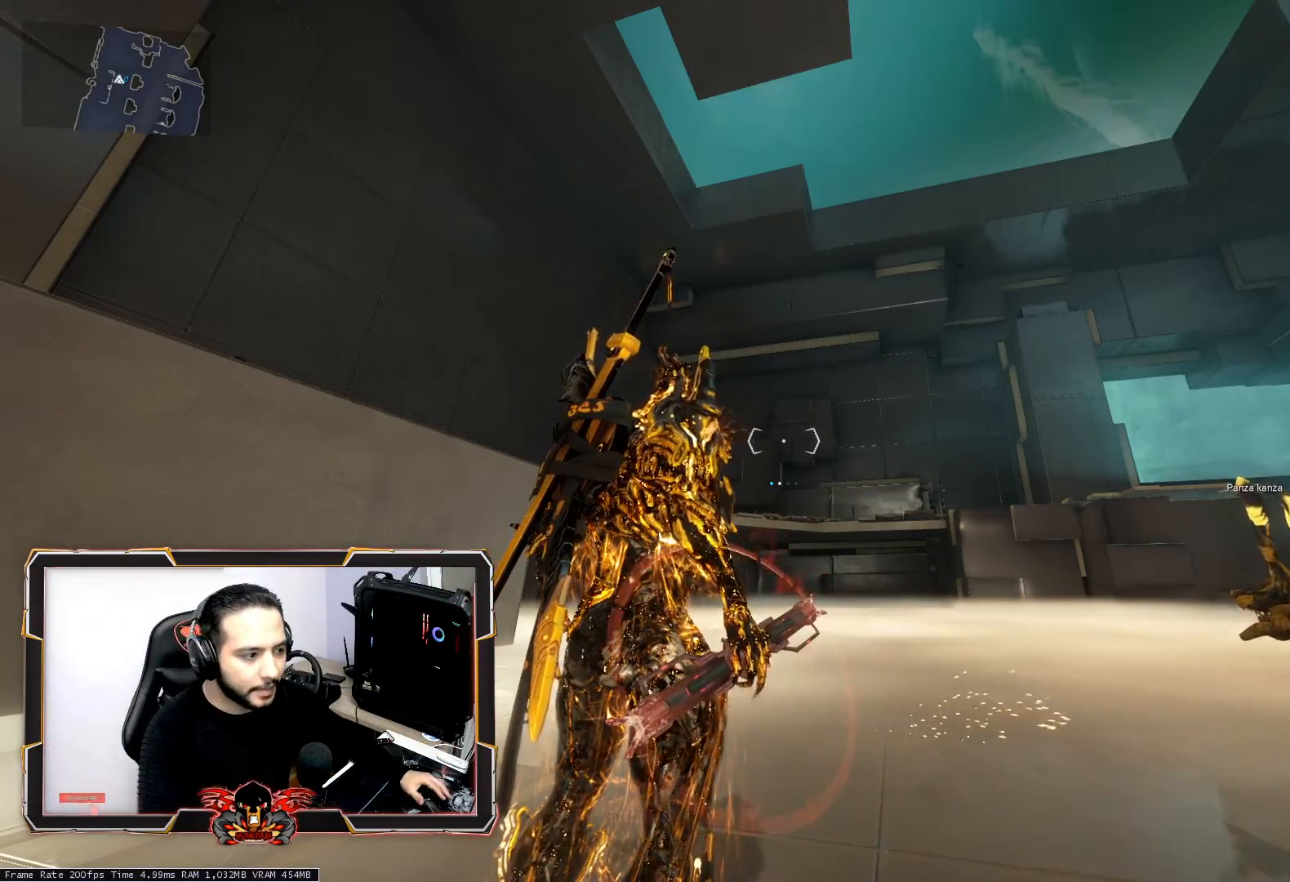
Gameplay with keyboard and mouse; each line is a JSON object with the keys and mouse buttons held at the frame after it. "events" lists presses ("down") and releases ("up") of "1", "2", "3", "4", "5", "a", "alt", "c", "caps_lock", "ctrl", "d", "e", "f", "g", "q", "r", "s", "shift", "space", "t", "tab", "v", "w", "x", "z", "mouse_left", "mouse_wheel" and "mouse_right" between this image and that frame as [ms after this image, input, new state], when the widget could be followed in between. "mouse_left", "mouse_wheel", "mouse_right" = the "left", "wheel", "right" buttons of the "mouse" list. No other keys are recorded. "wheel" means that the mouse wheel is clicked or scrolled. "mouse_move" is the direction in which the mouse moves at that frame (one of eight, or "still"), when it could be read.
{"keys": [], "mouse": [], "mouse_move": "left", "events": []}
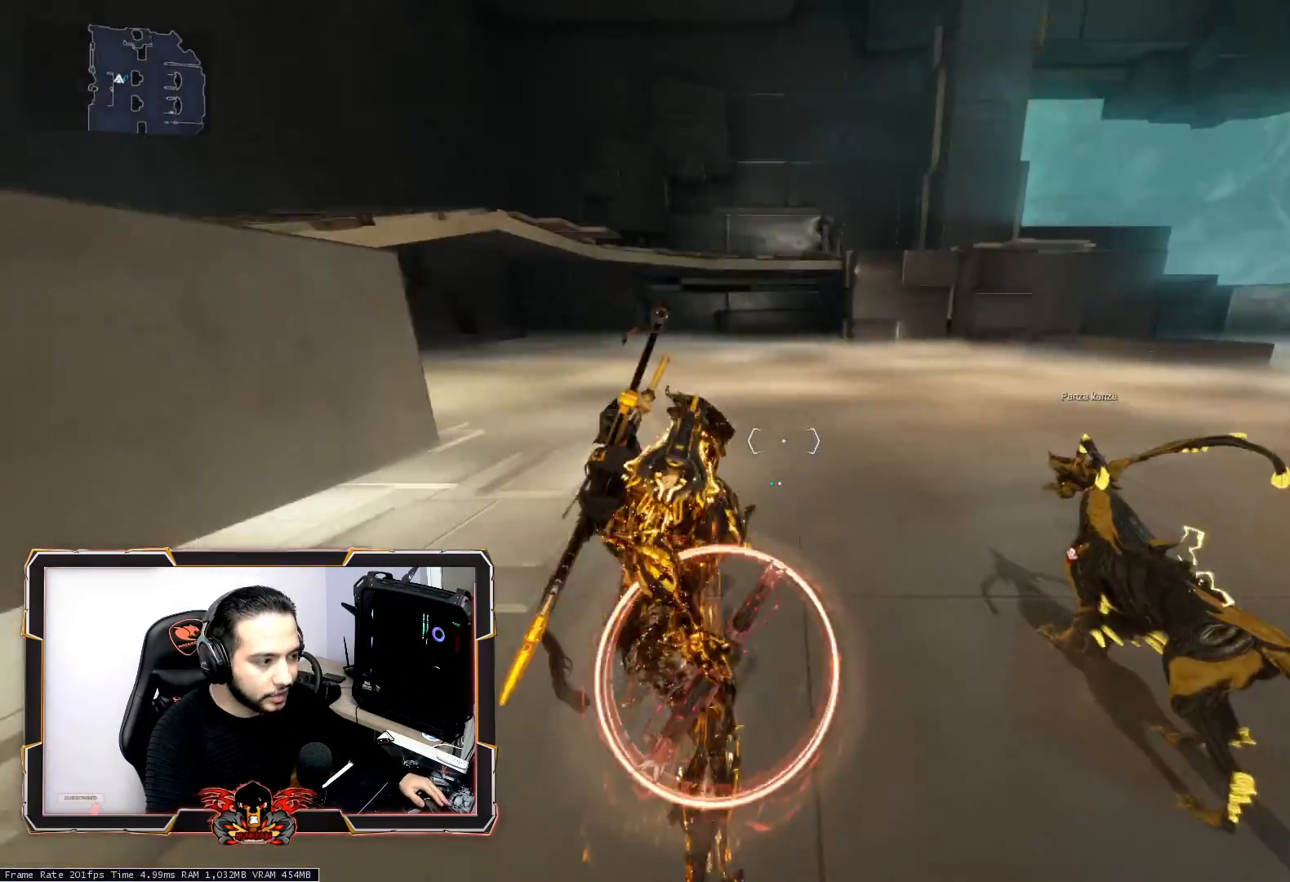
{"keys": [], "mouse": [], "mouse_move": "still", "events": []}
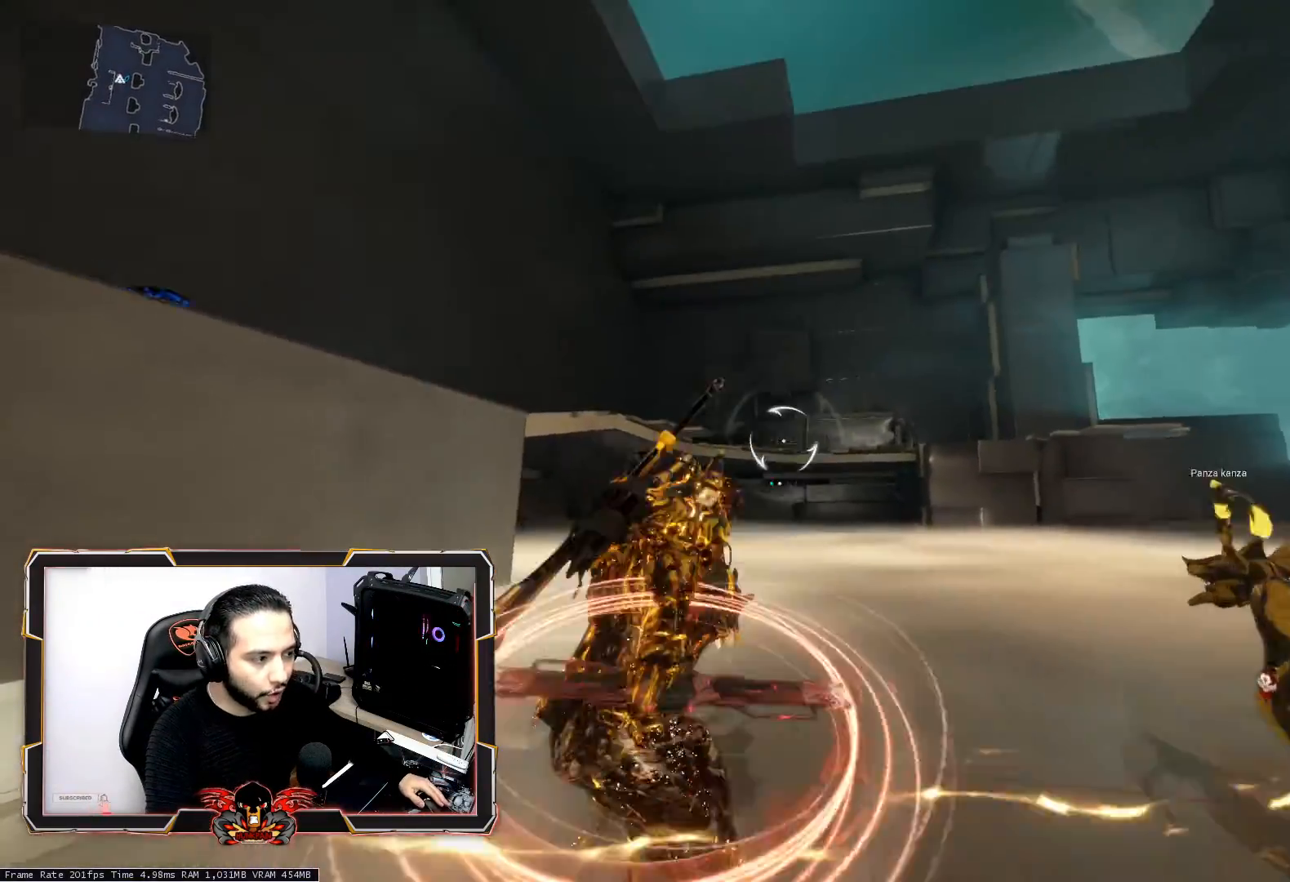
{"keys": [], "mouse": [], "mouse_move": "still", "events": []}
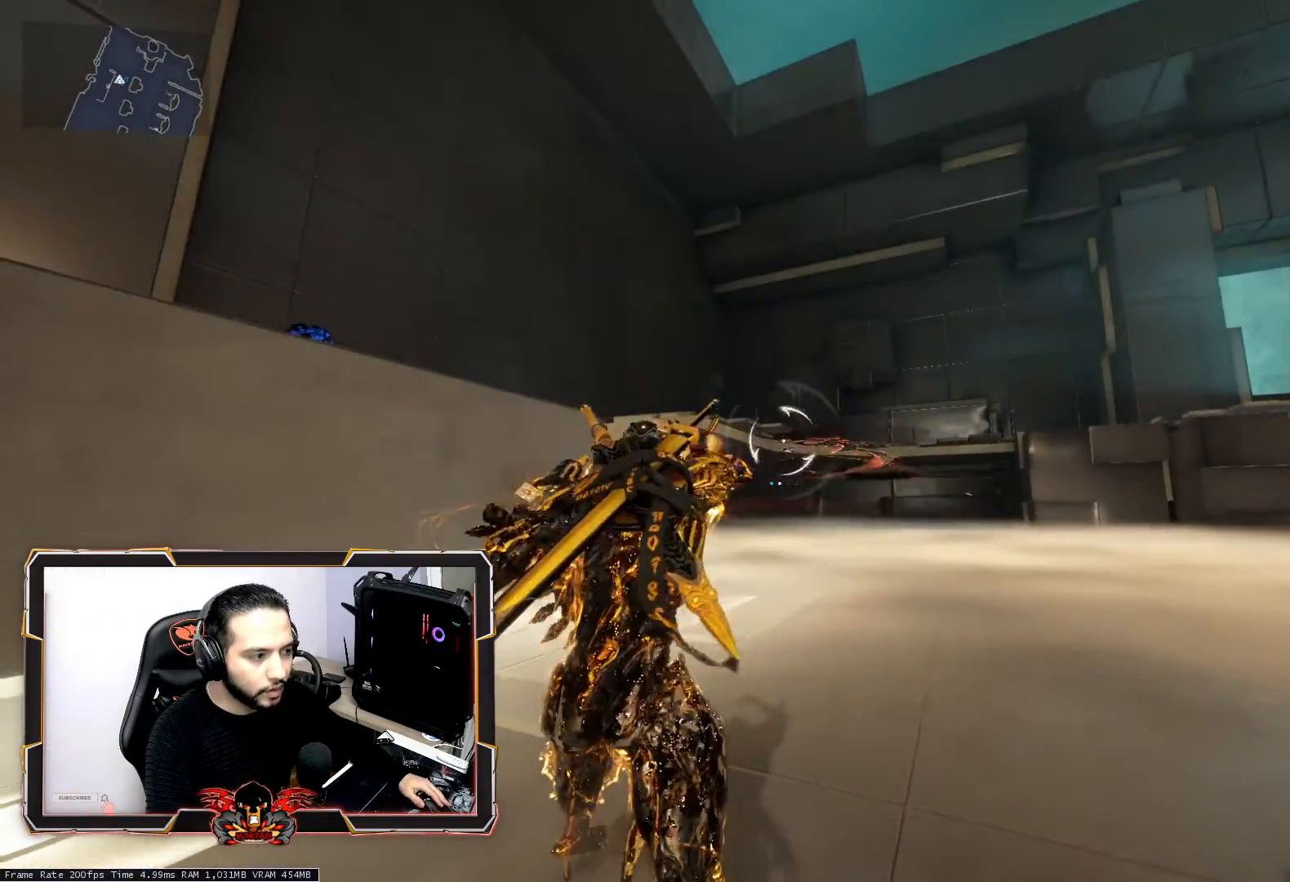
{"keys": [], "mouse": [], "mouse_move": "still", "events": [[67, "mouse_wheel", "down"], [217, "mouse_wheel", "up"]]}
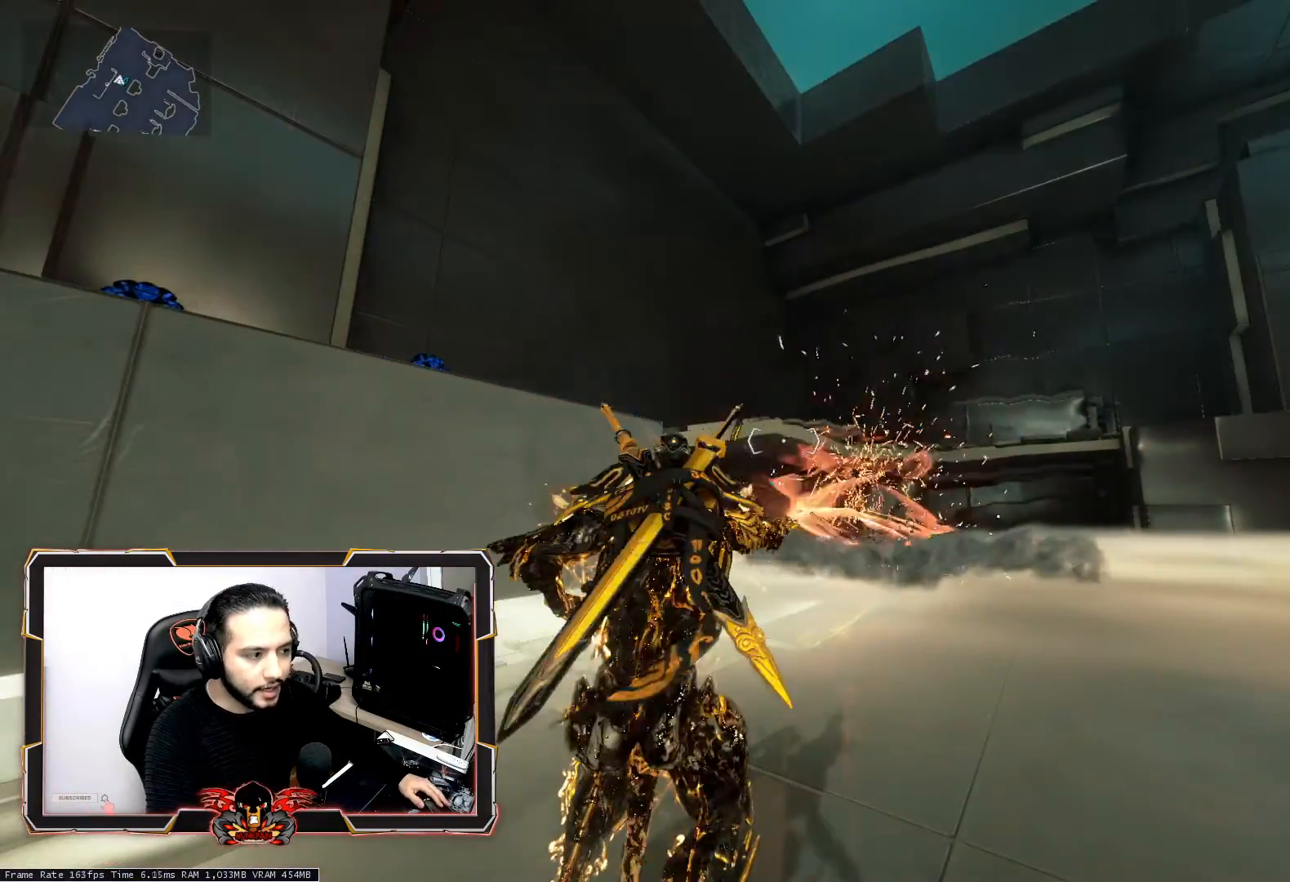
{"keys": [], "mouse": [], "mouse_move": "down-right", "events": []}
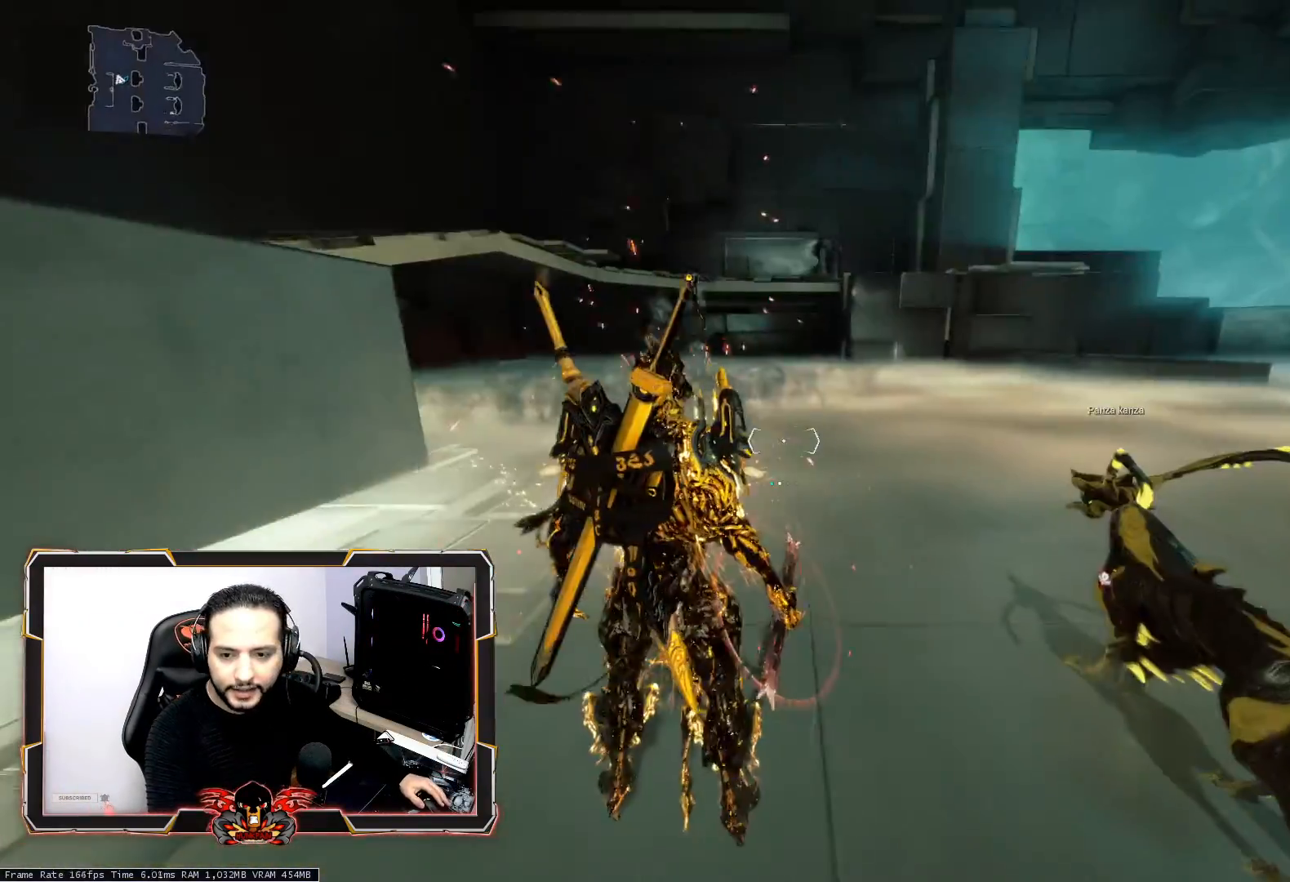
{"keys": [], "mouse": [], "mouse_move": "still", "events": []}
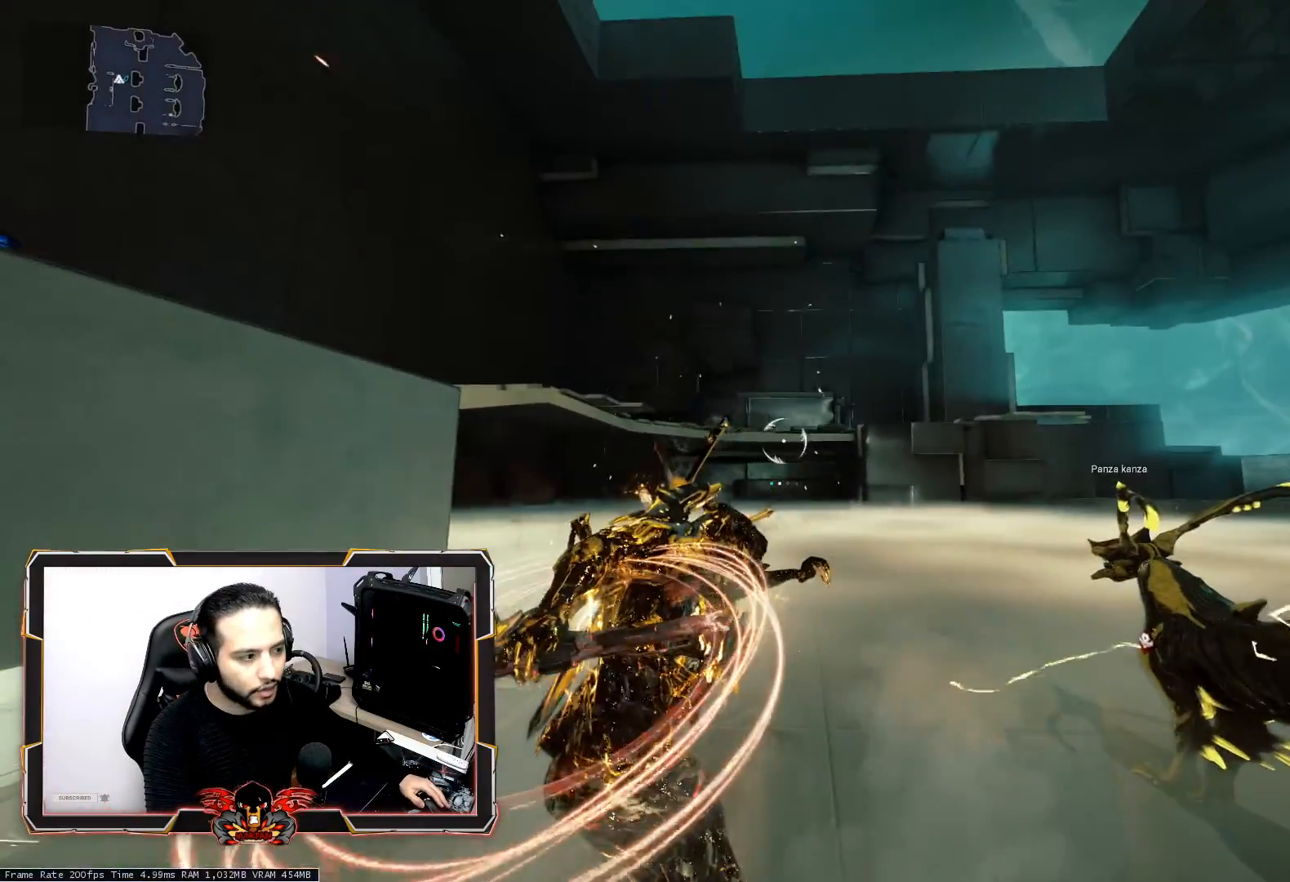
{"keys": [], "mouse": [], "mouse_move": "left", "events": []}
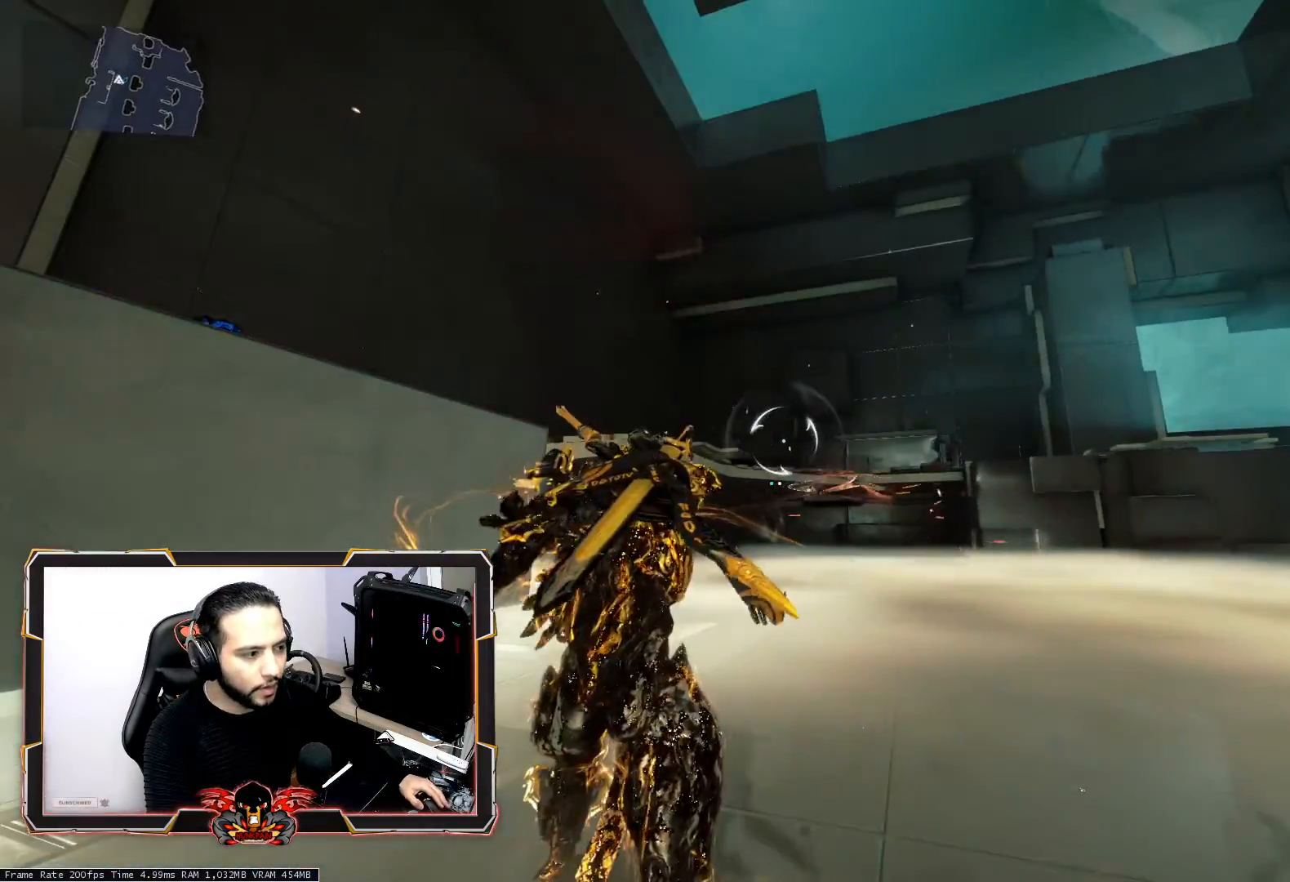
{"keys": [], "mouse": [], "mouse_move": "still", "events": [[83, "mouse_wheel", "down"], [267, "mouse_wheel", "up"]]}
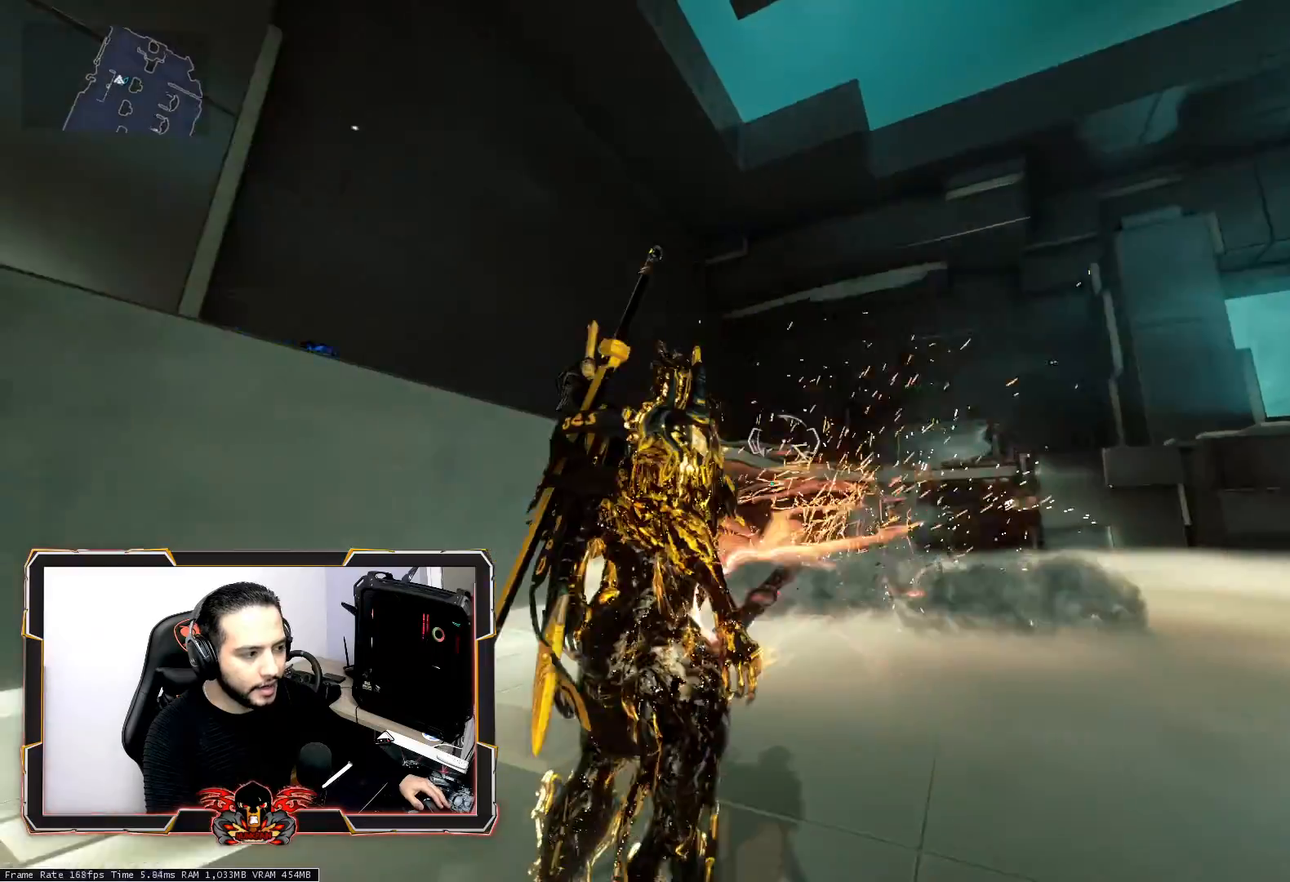
{"keys": [], "mouse": [], "mouse_move": "still", "events": []}
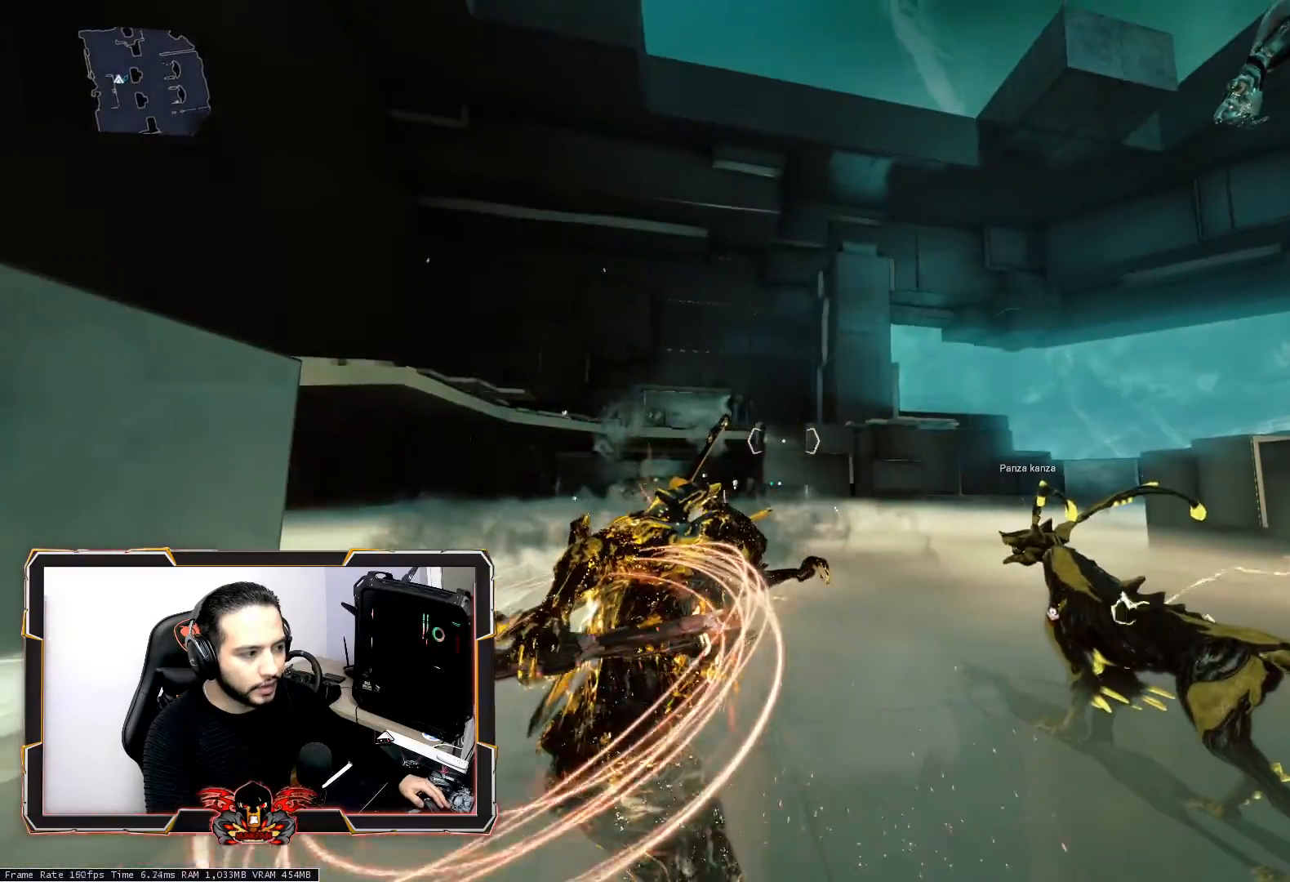
{"keys": [], "mouse": [], "mouse_move": "still", "events": []}
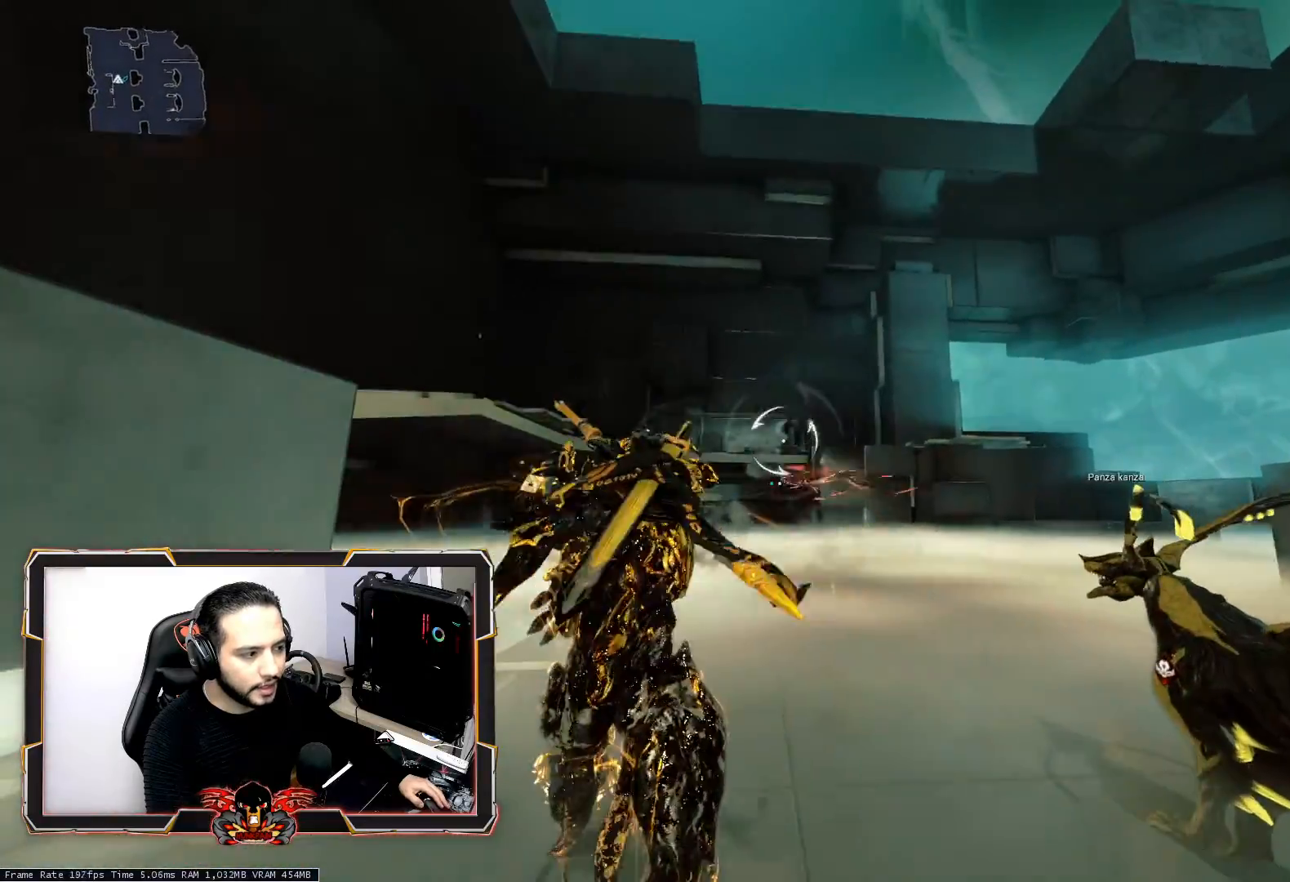
{"keys": [], "mouse": [], "mouse_move": "still", "events": [[133, "mouse_wheel", "down"], [317, "mouse_wheel", "up"]]}
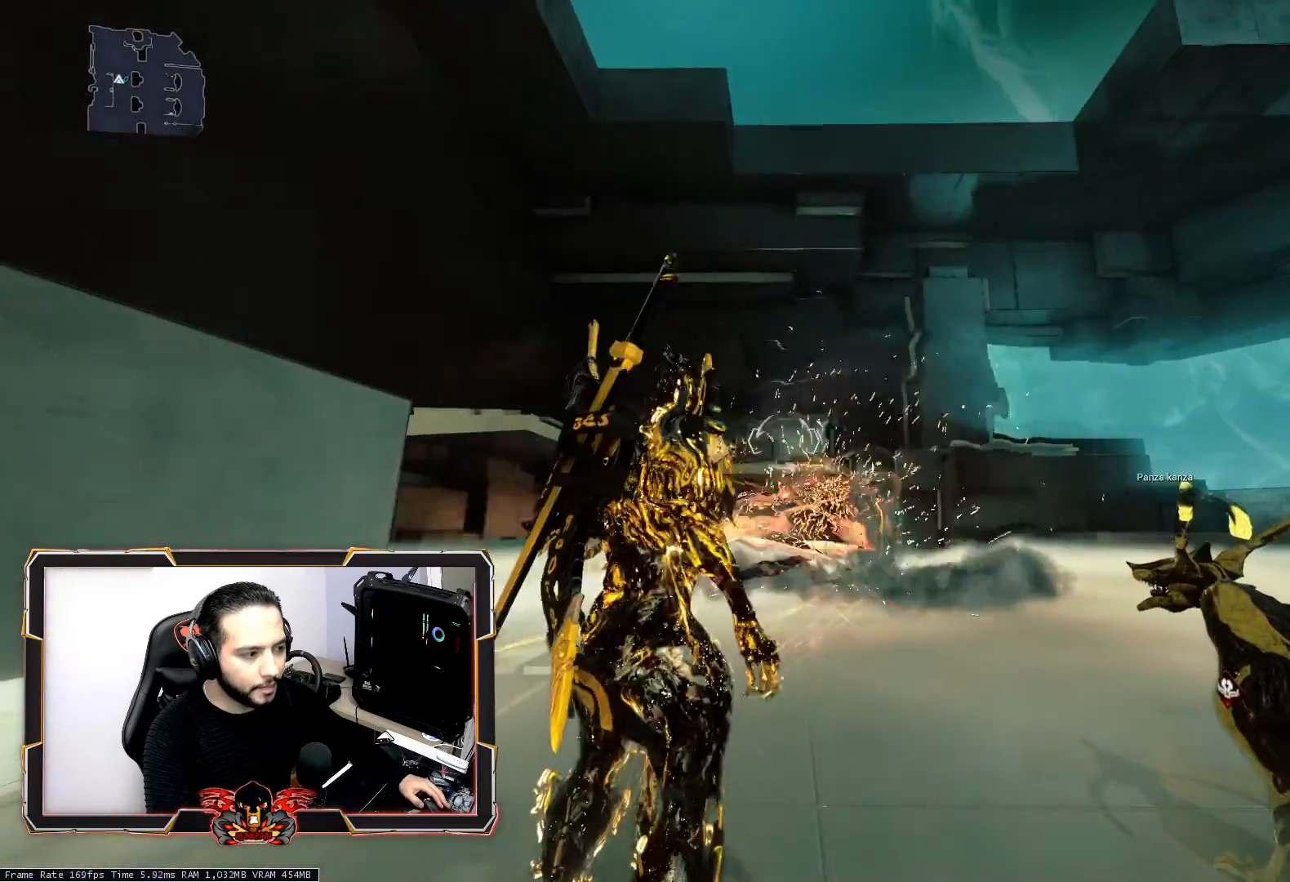
{"keys": [], "mouse": [], "mouse_move": "still", "events": []}
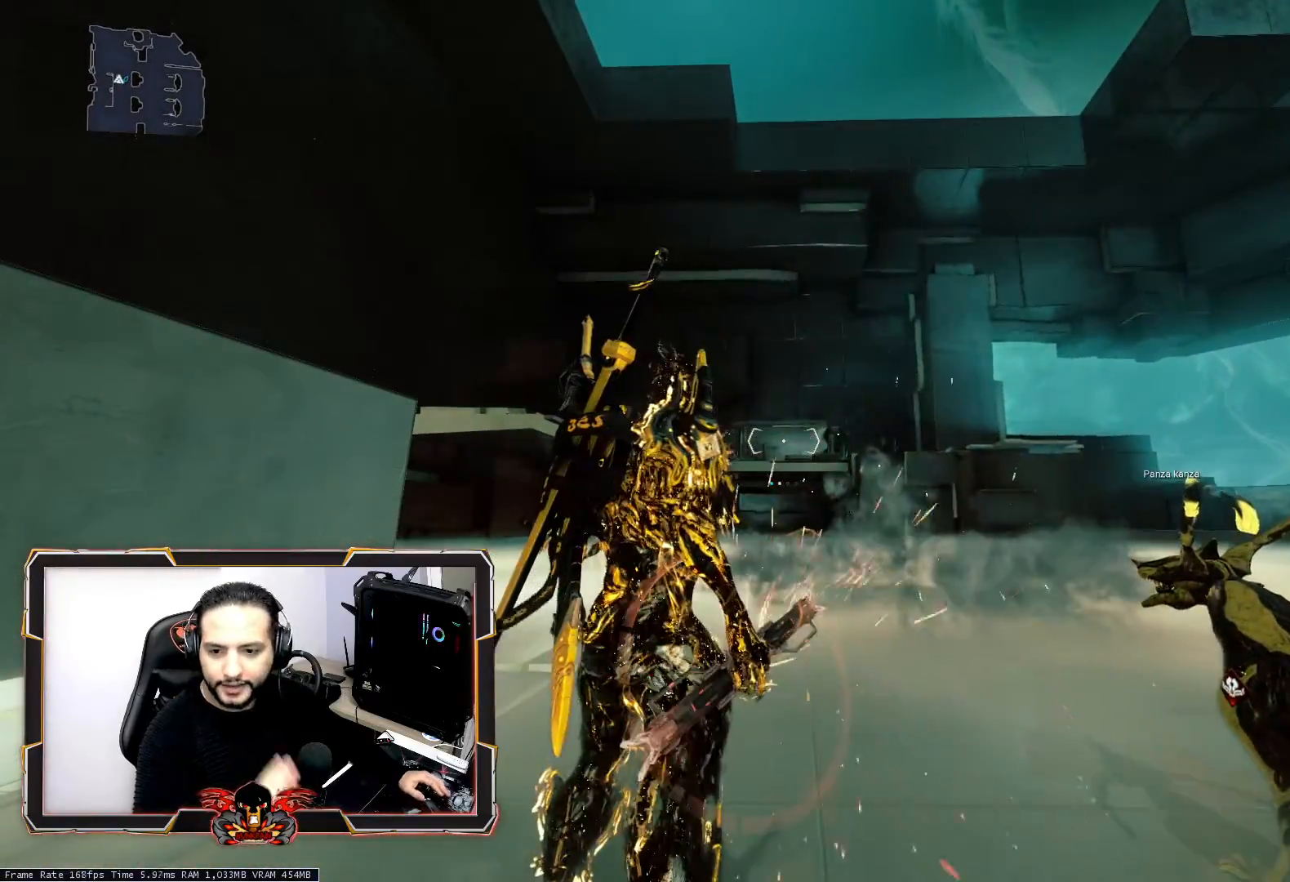
{"keys": [], "mouse": [], "mouse_move": "still", "events": []}
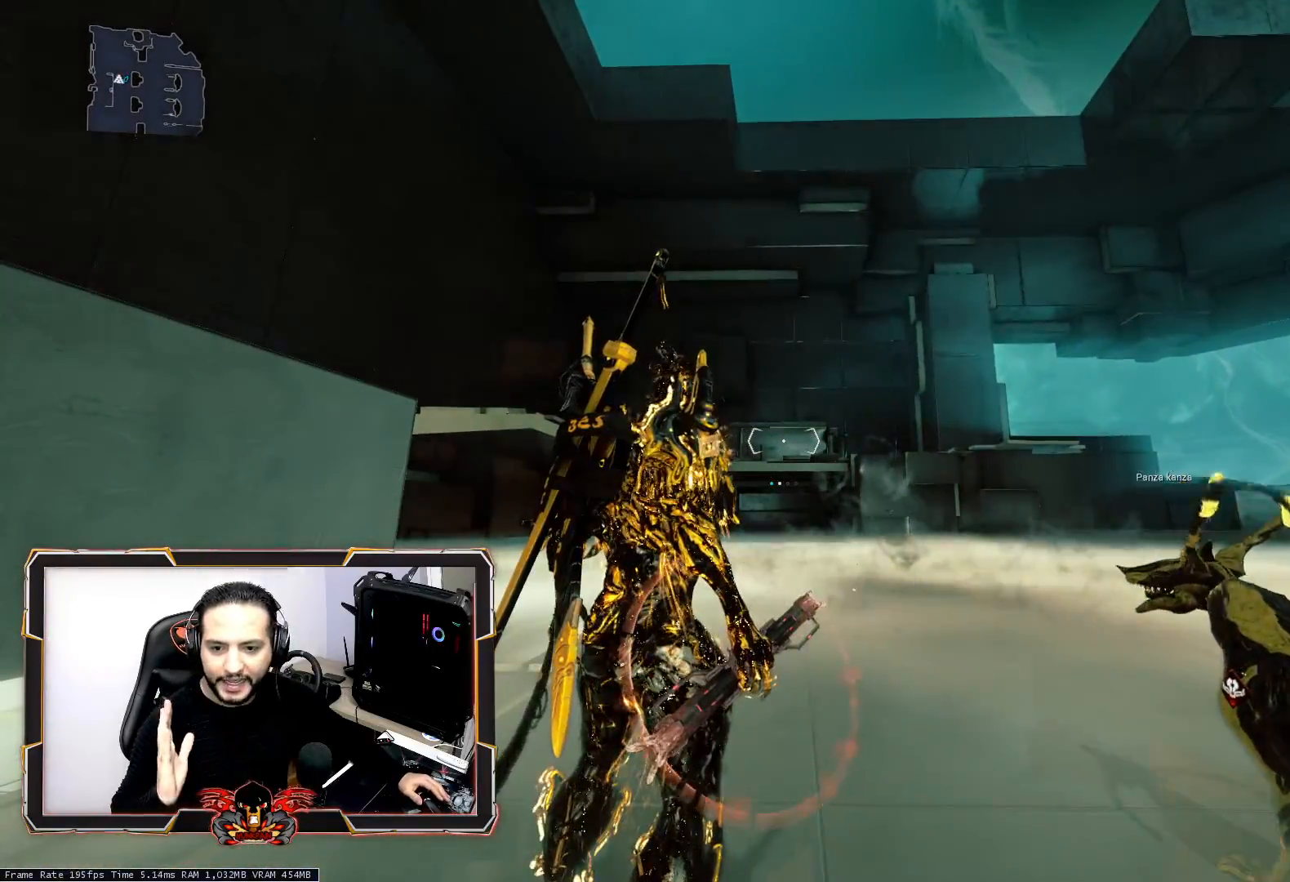
{"keys": [], "mouse": [], "mouse_move": "still", "events": []}
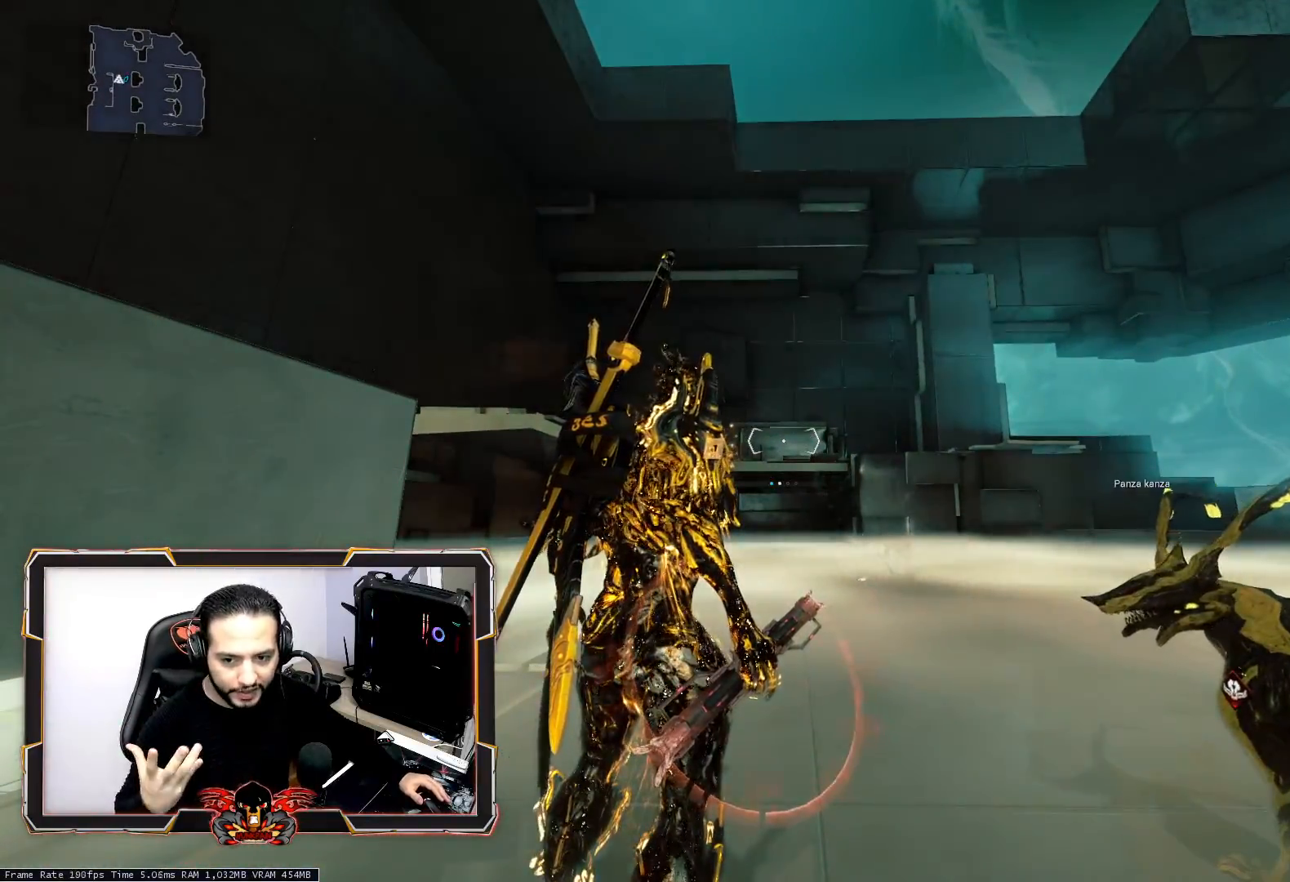
{"keys": [], "mouse": [], "mouse_move": "right", "events": []}
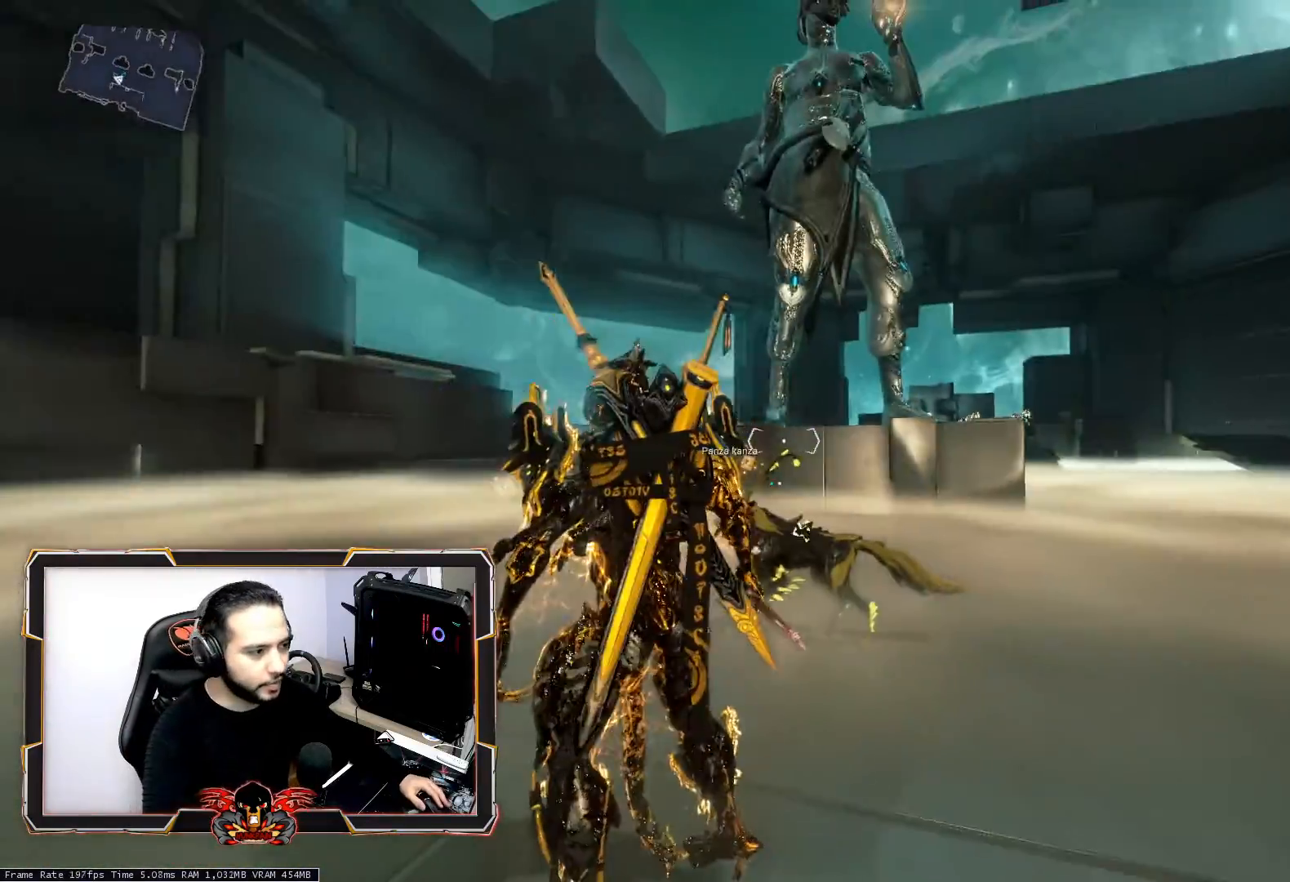
{"keys": ["z"], "mouse": [], "mouse_move": "still", "events": [[300, "z", "down"]]}
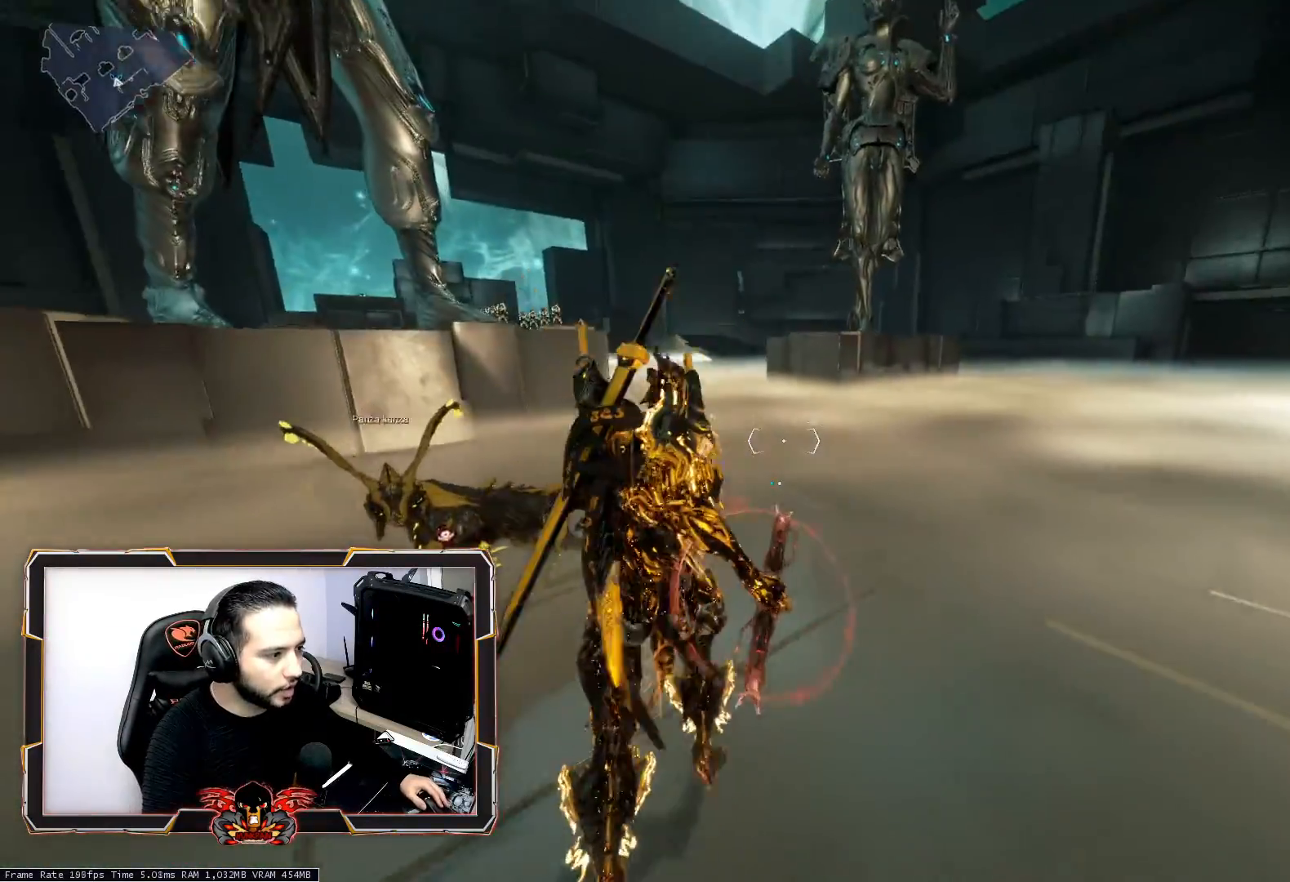
{"keys": ["z"], "mouse": [], "mouse_move": "still", "events": [[267, "ctrl", "down"], [417, "ctrl", "up"]]}
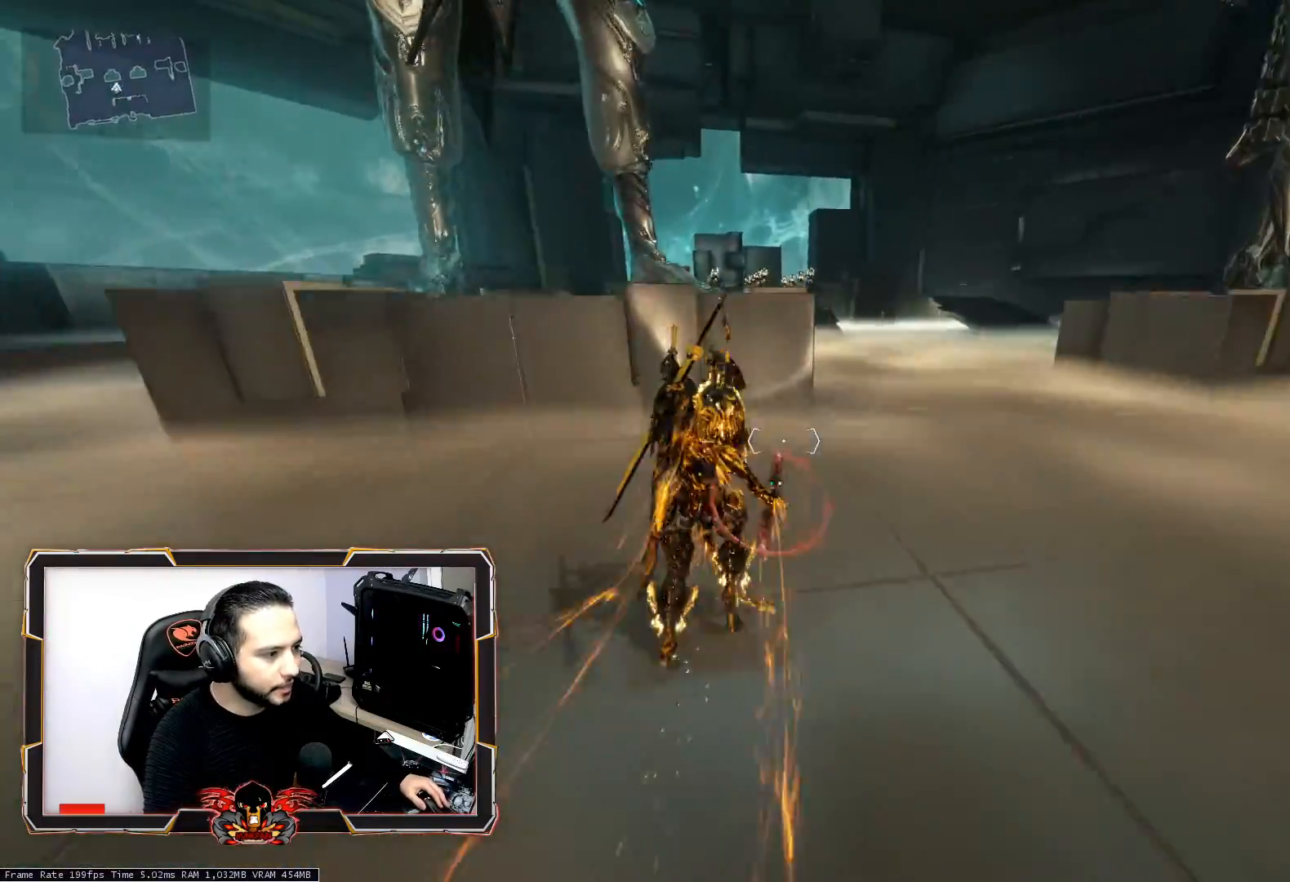
{"keys": ["z"], "mouse": [], "mouse_move": "still", "events": [[150, "space", "down"], [283, "space", "up"], [333, "space", "down"], [483, "space", "up"]]}
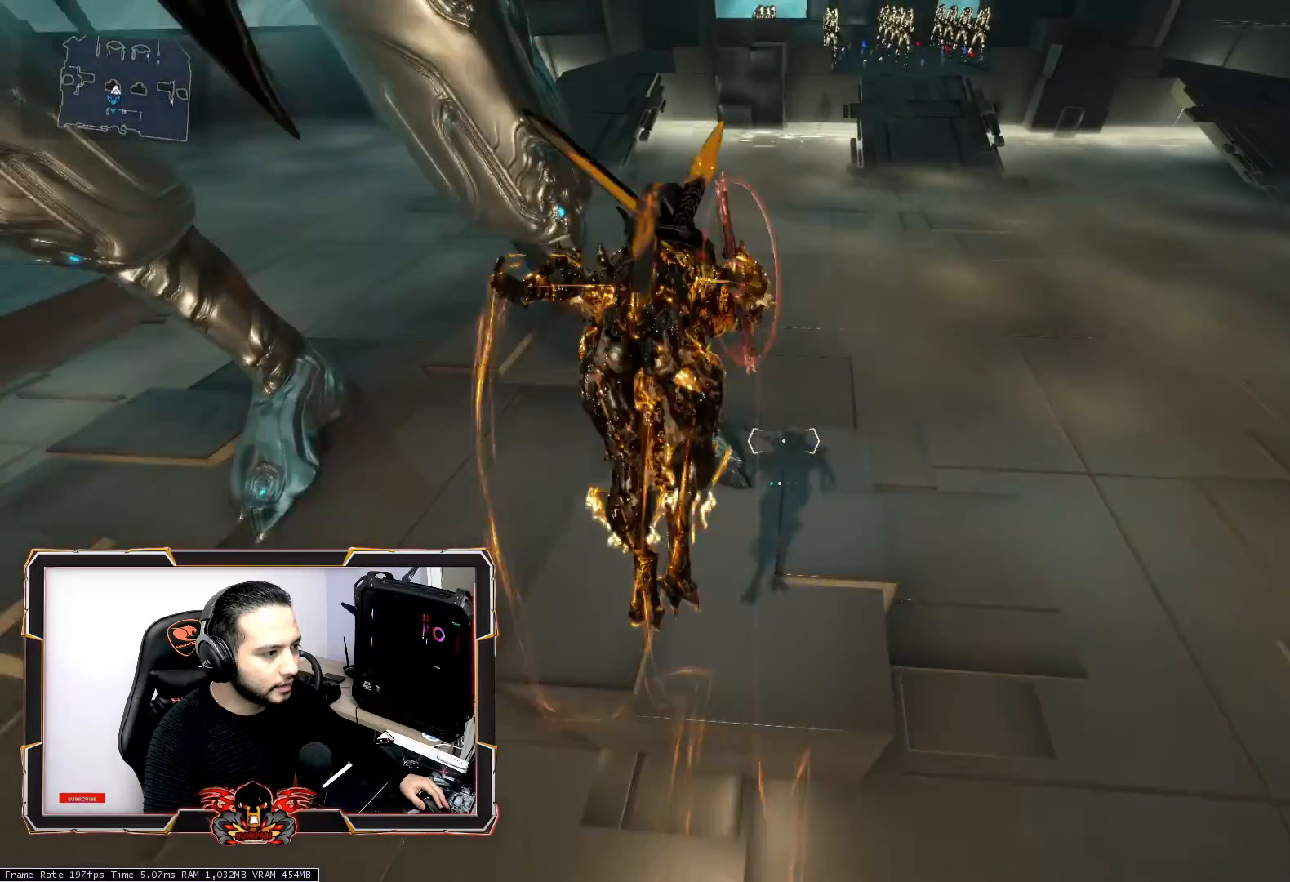
{"keys": [], "mouse": [], "mouse_move": "still", "events": [[67, "z", "up"]]}